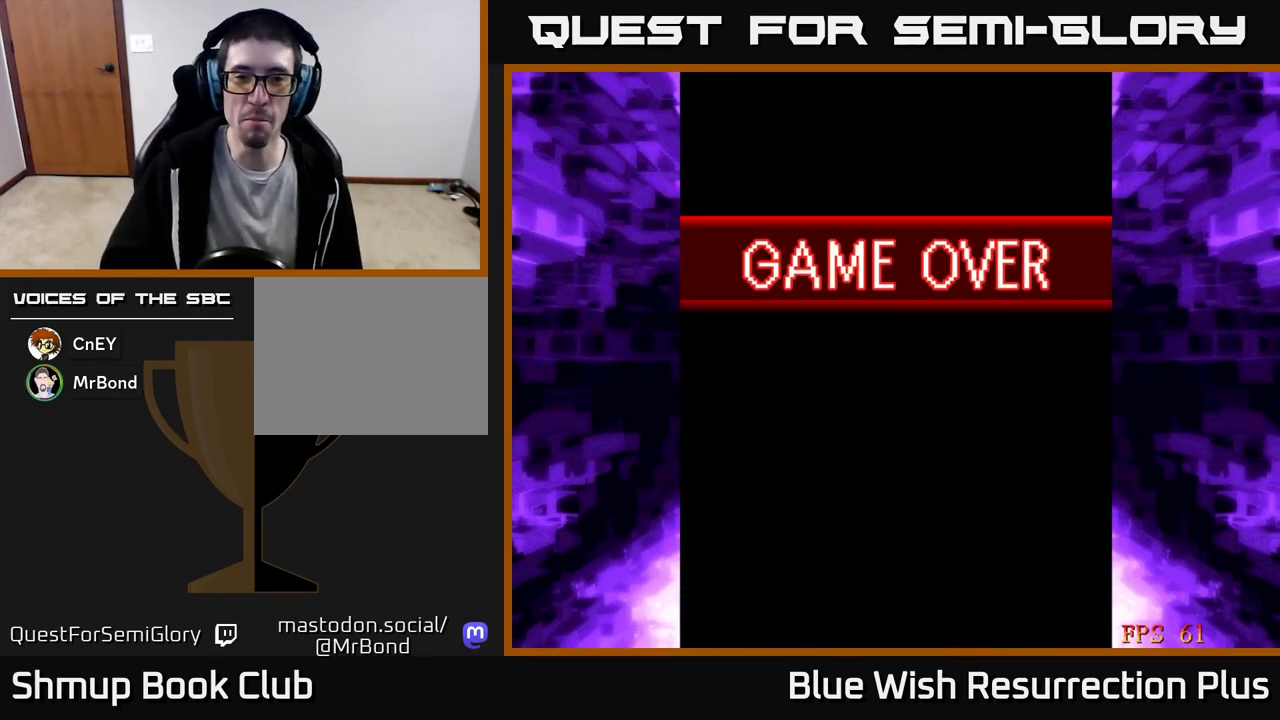
Gameplay with a controller (Xbox layout); each line is a JSON object with the inputs held at the frame after it. "events" lists button and stick changes between this image and that frame as [ms after this image, input, new state], when the widget could be followed in between. Not read: left_stick right_stick.
{"buttons": [], "events": []}
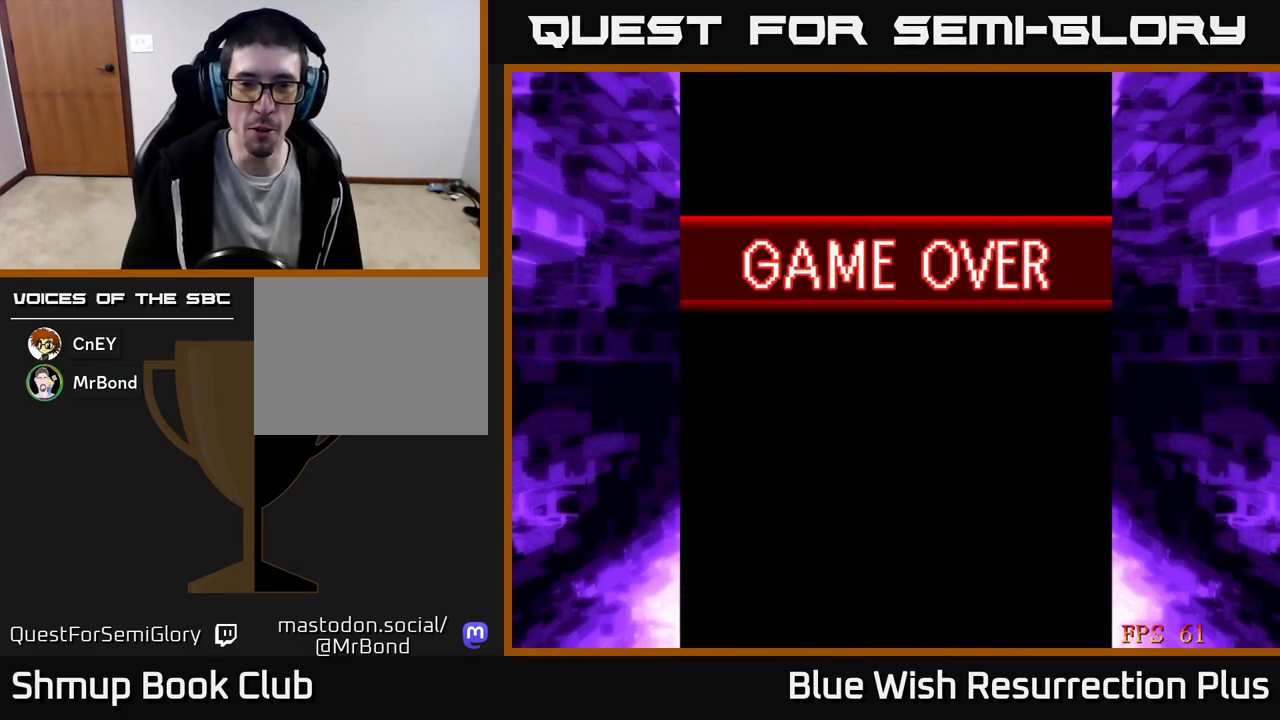
{"buttons": [], "events": [[17, "A", "down"], [83, "A", "up"]]}
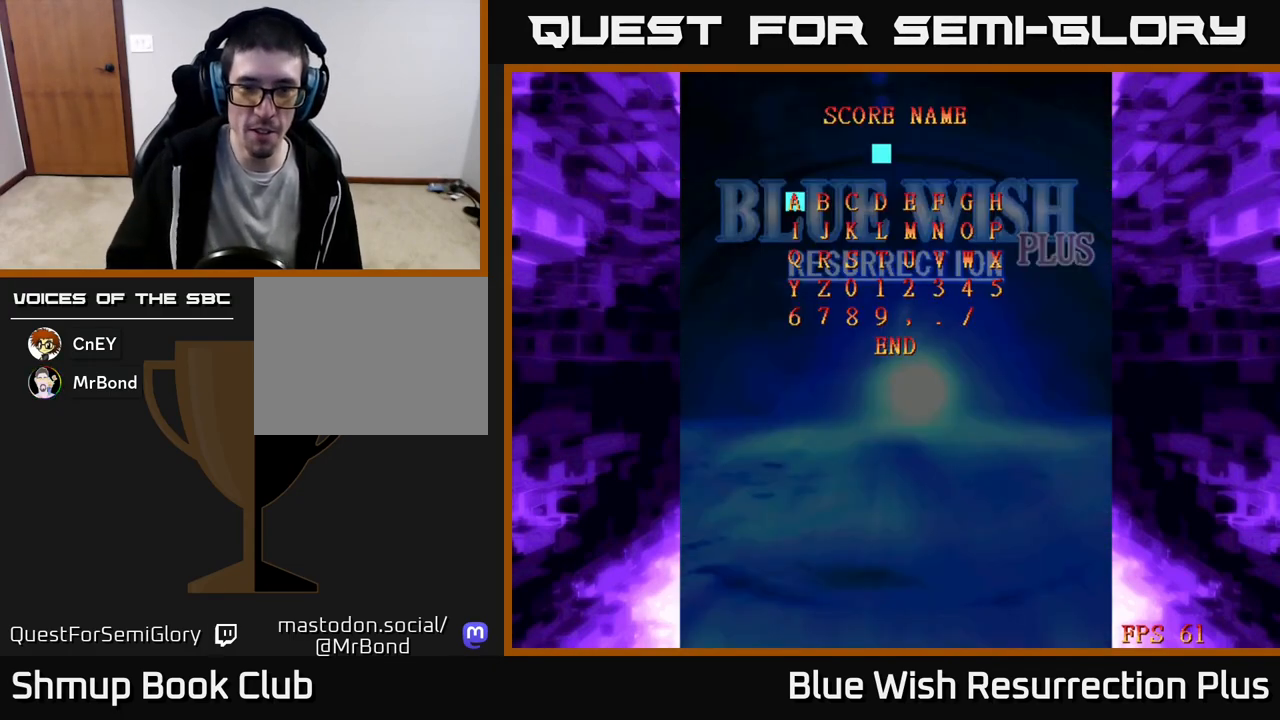
{"buttons": [], "events": []}
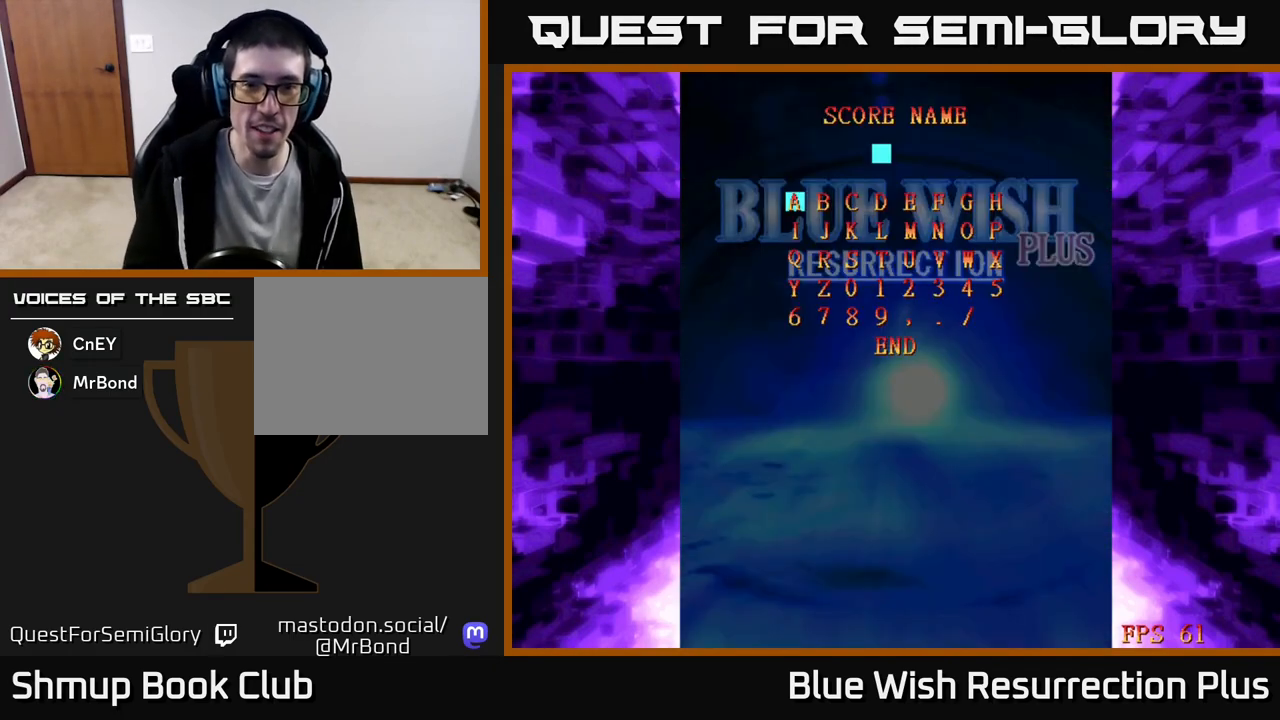
{"buttons": [], "events": [[83, "DPAD_DOWN", "down"], [167, "DPAD_DOWN", "up"], [250, "DPAD_RIGHT", "down"], [317, "DPAD_RIGHT", "up"], [383, "DPAD_RIGHT", "down"], [450, "DPAD_RIGHT", "up"]]}
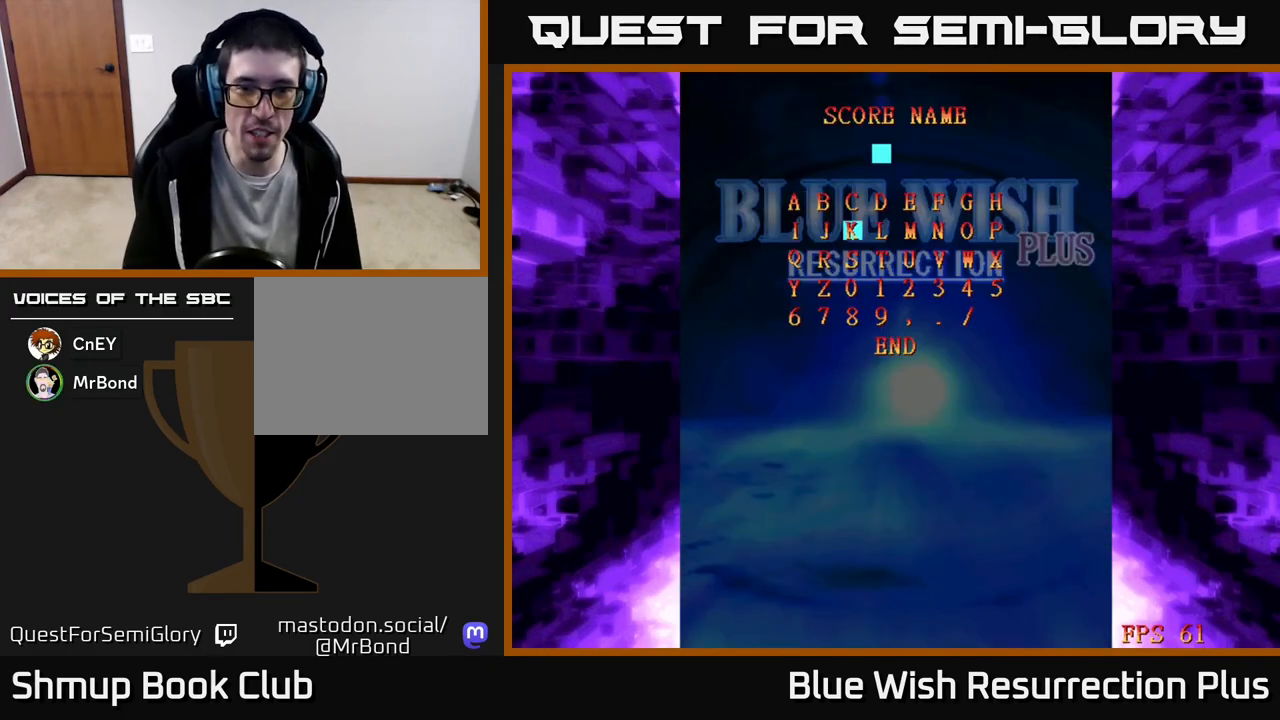
{"buttons": [], "events": [[17, "DPAD_RIGHT", "down"], [67, "DPAD_RIGHT", "up"], [150, "DPAD_RIGHT", "down"], [217, "DPAD_RIGHT", "up"], [400, "A", "down"], [467, "A", "up"]]}
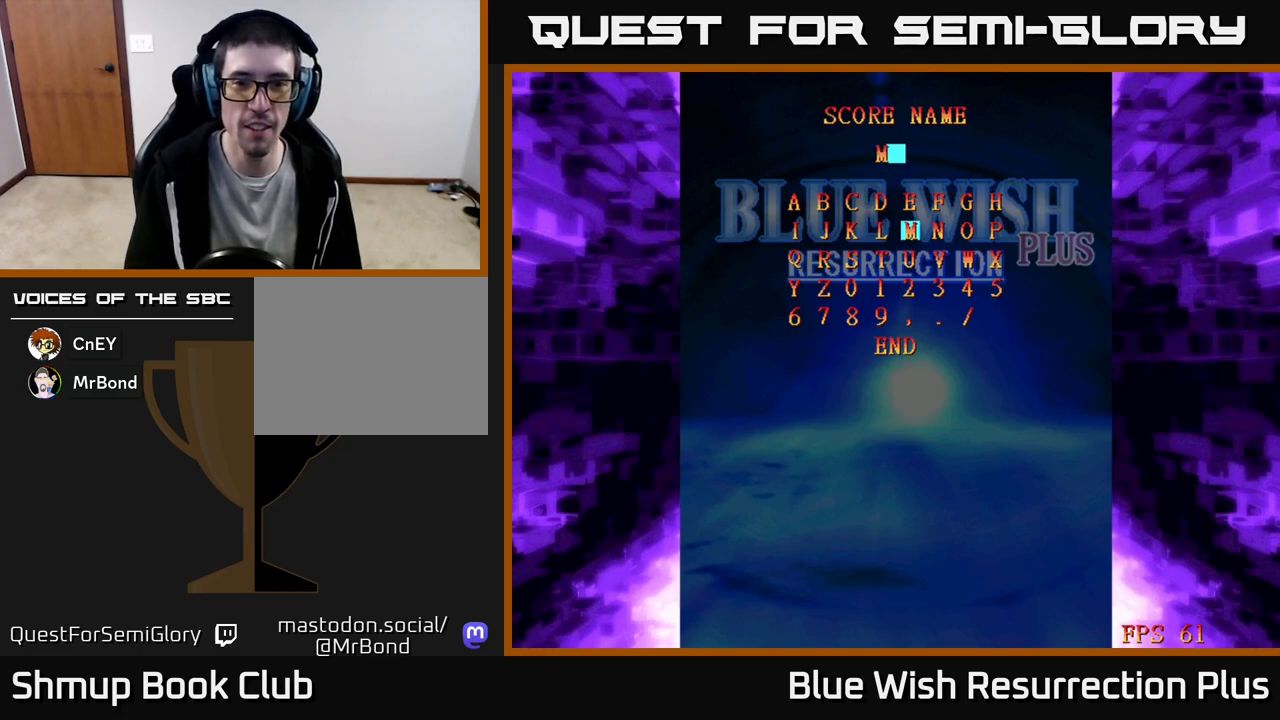
{"buttons": [], "events": [[50, "DPAD_DOWN", "down"], [117, "DPAD_DOWN", "up"], [233, "DPAD_LEFT", "down"], [300, "DPAD_LEFT", "up"]]}
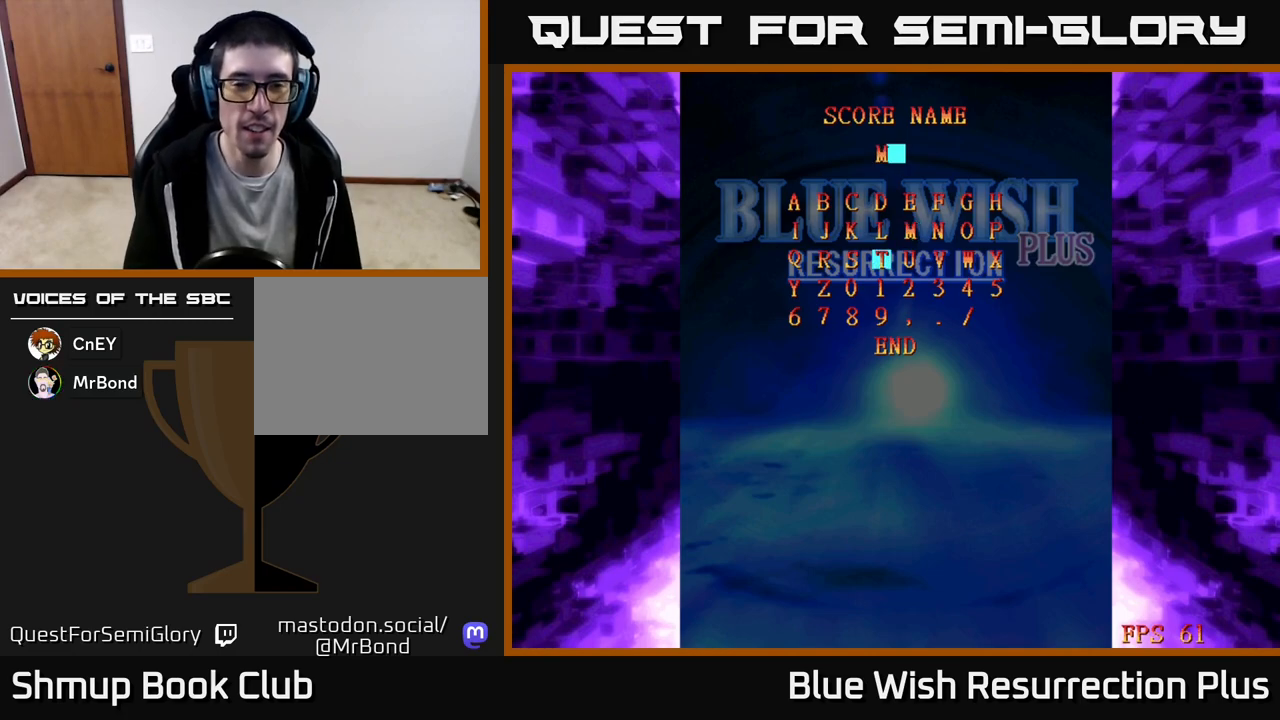
{"buttons": [], "events": [[33, "DPAD_LEFT", "down"], [83, "DPAD_LEFT", "up"], [183, "DPAD_LEFT", "down"], [233, "DPAD_LEFT", "up"], [417, "A", "down"], [500, "A", "up"]]}
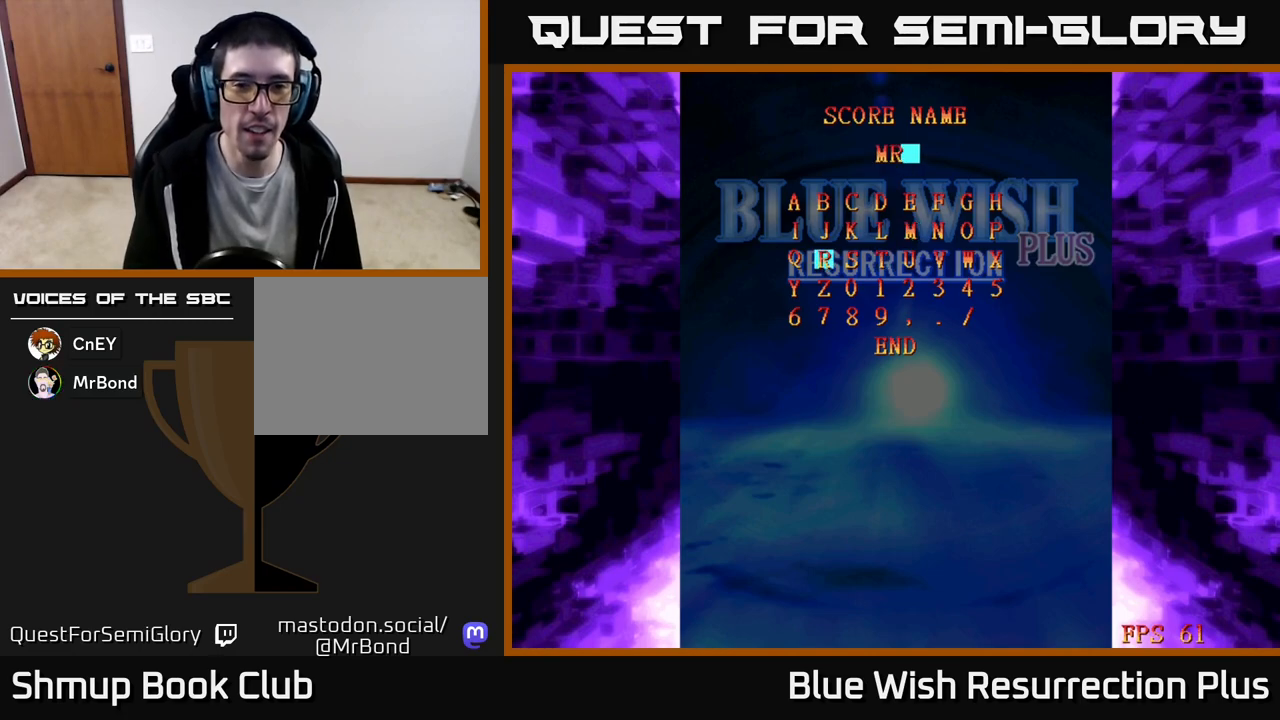
{"buttons": [], "events": [[67, "DPAD_UP", "down"], [117, "DPAD_UP", "up"], [217, "DPAD_UP", "down"], [283, "DPAD_UP", "up"], [333, "A", "down"], [383, "A", "up"]]}
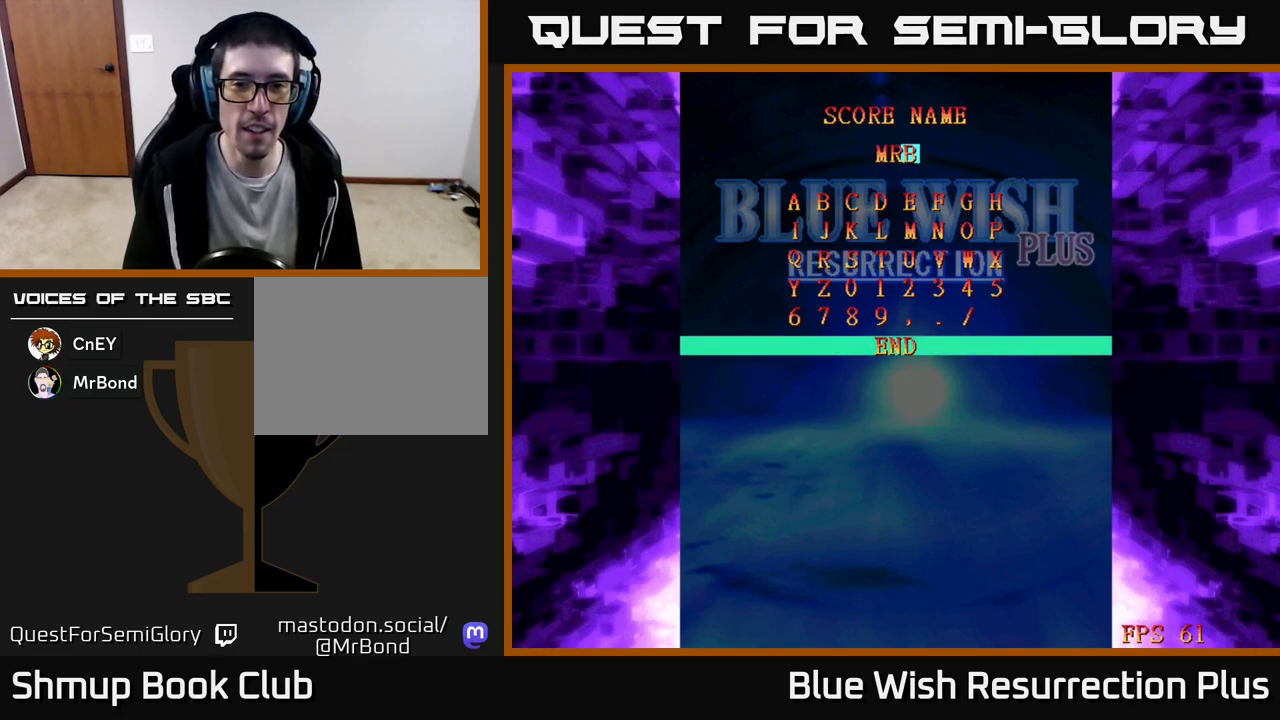
{"buttons": [], "events": [[67, "A", "down"], [117, "A", "up"]]}
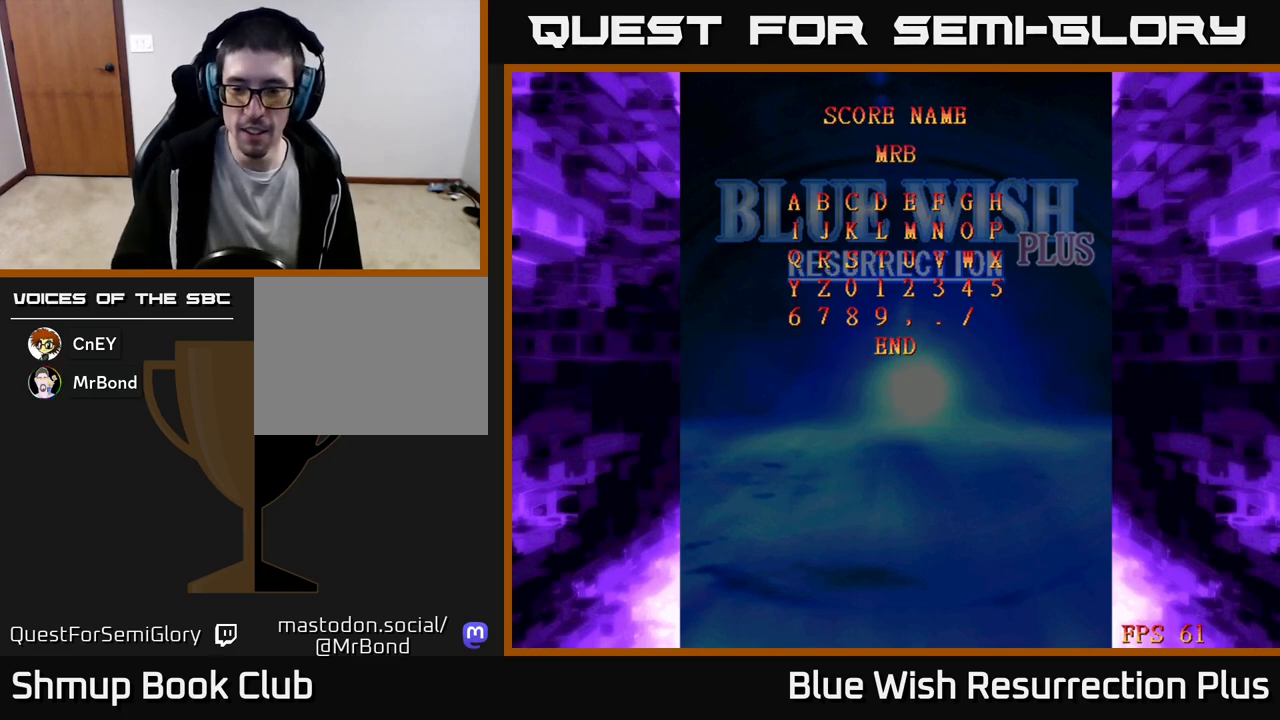
{"buttons": [], "events": []}
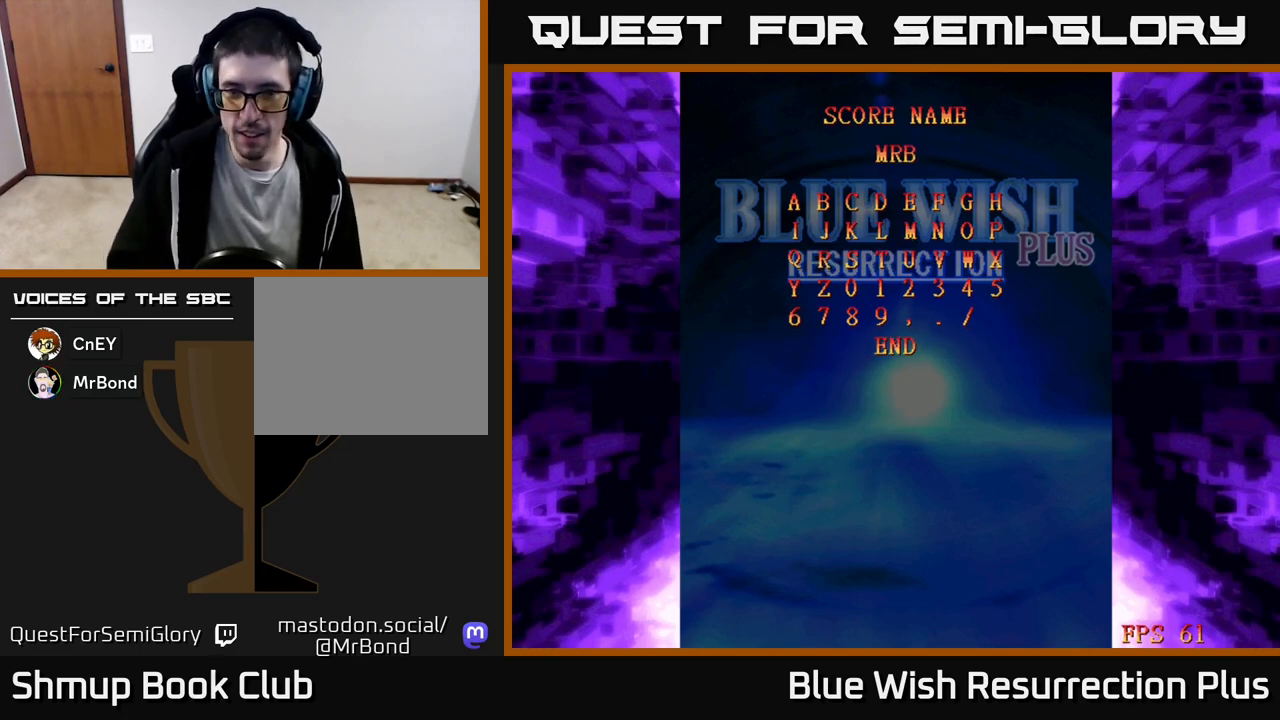
{"buttons": [], "events": [[167, "A", "down"], [250, "A", "up"]]}
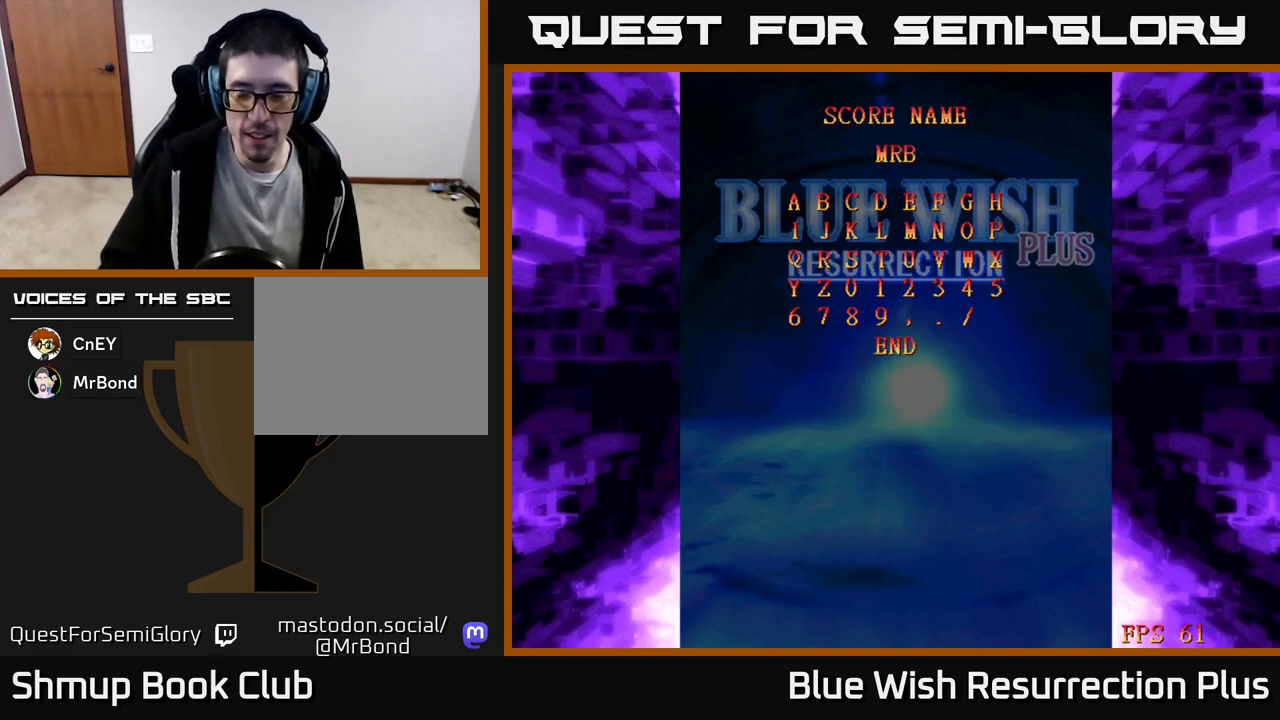
{"buttons": [], "events": []}
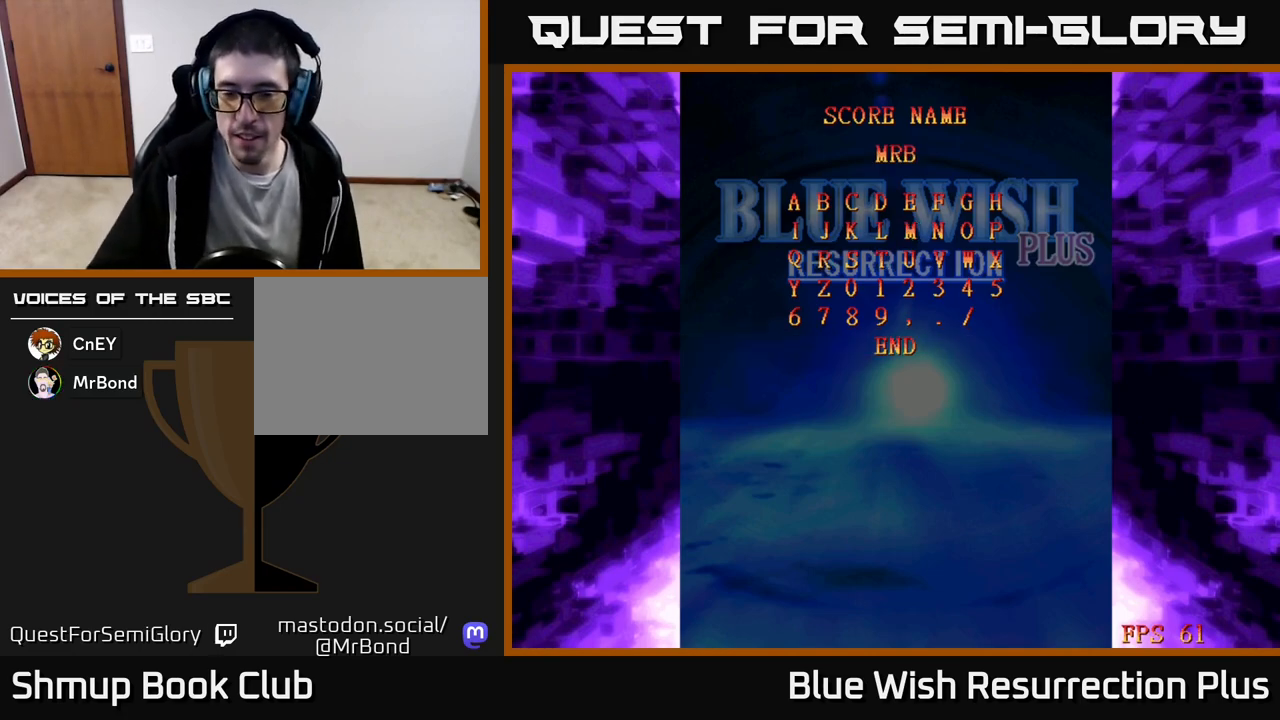
{"buttons": [], "events": []}
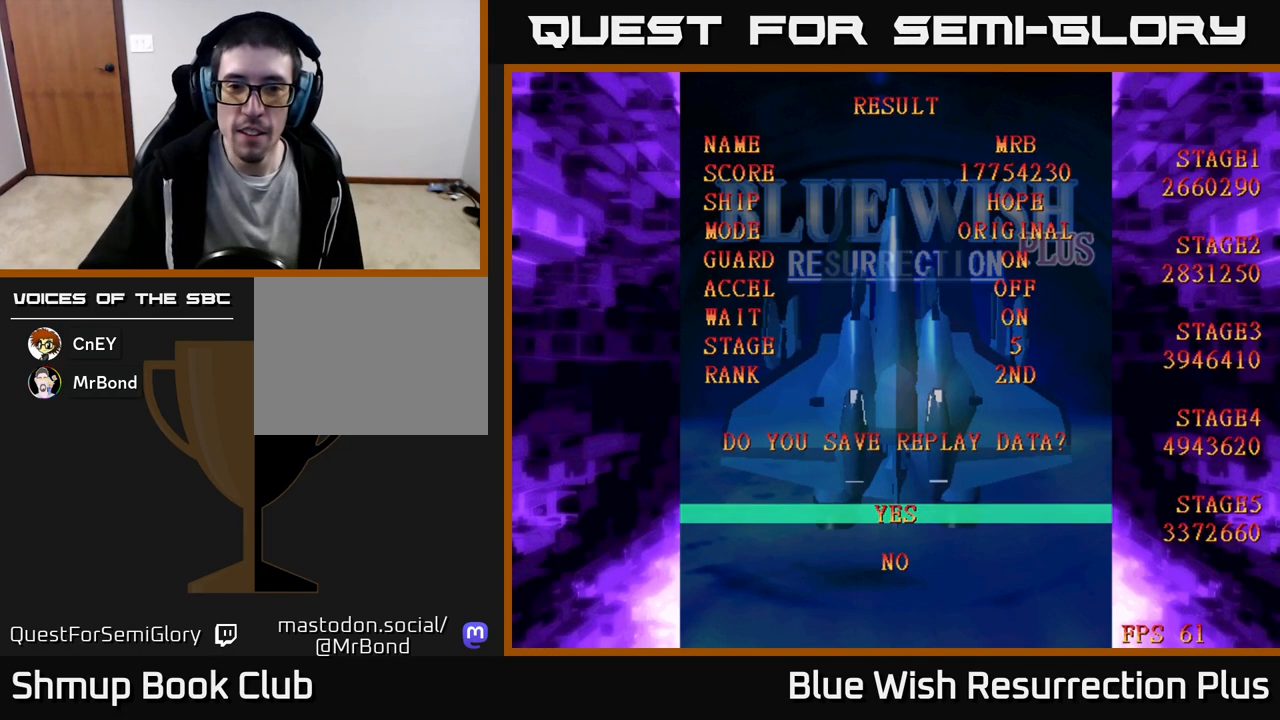
{"buttons": [], "events": []}
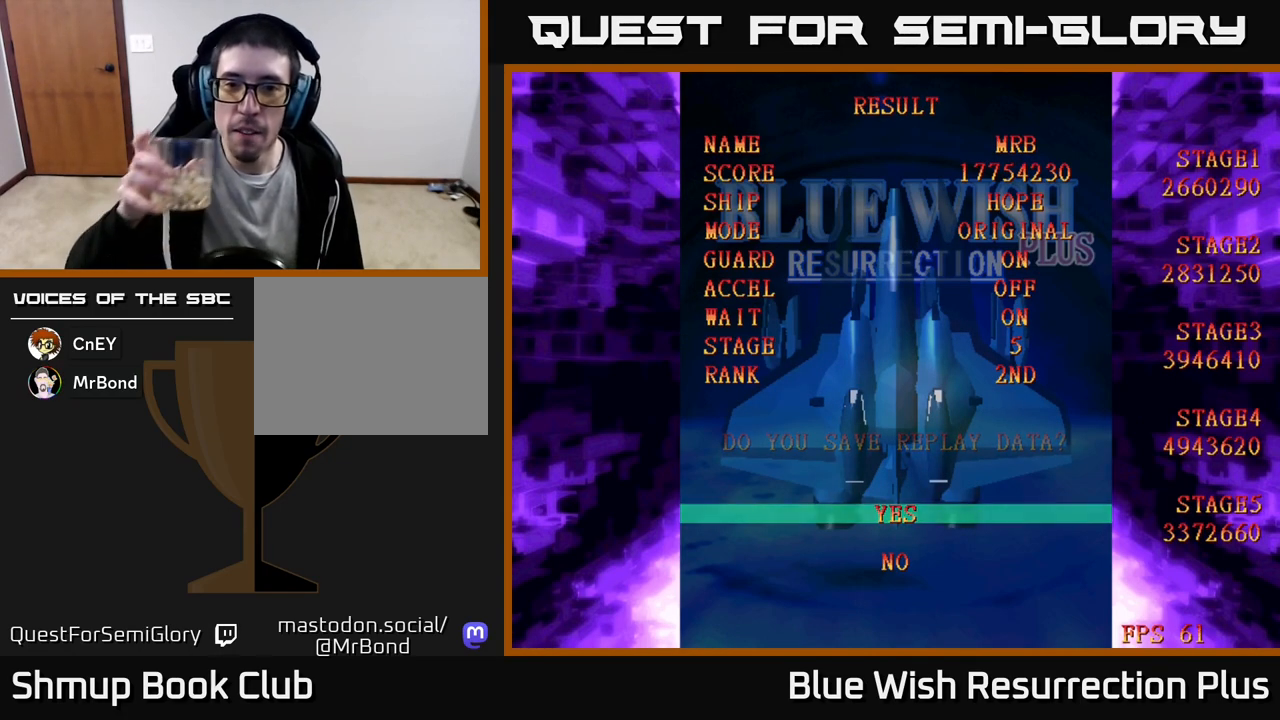
{"buttons": [], "events": [[200, "DPAD_DOWN", "down"], [300, "DPAD_DOWN", "up"]]}
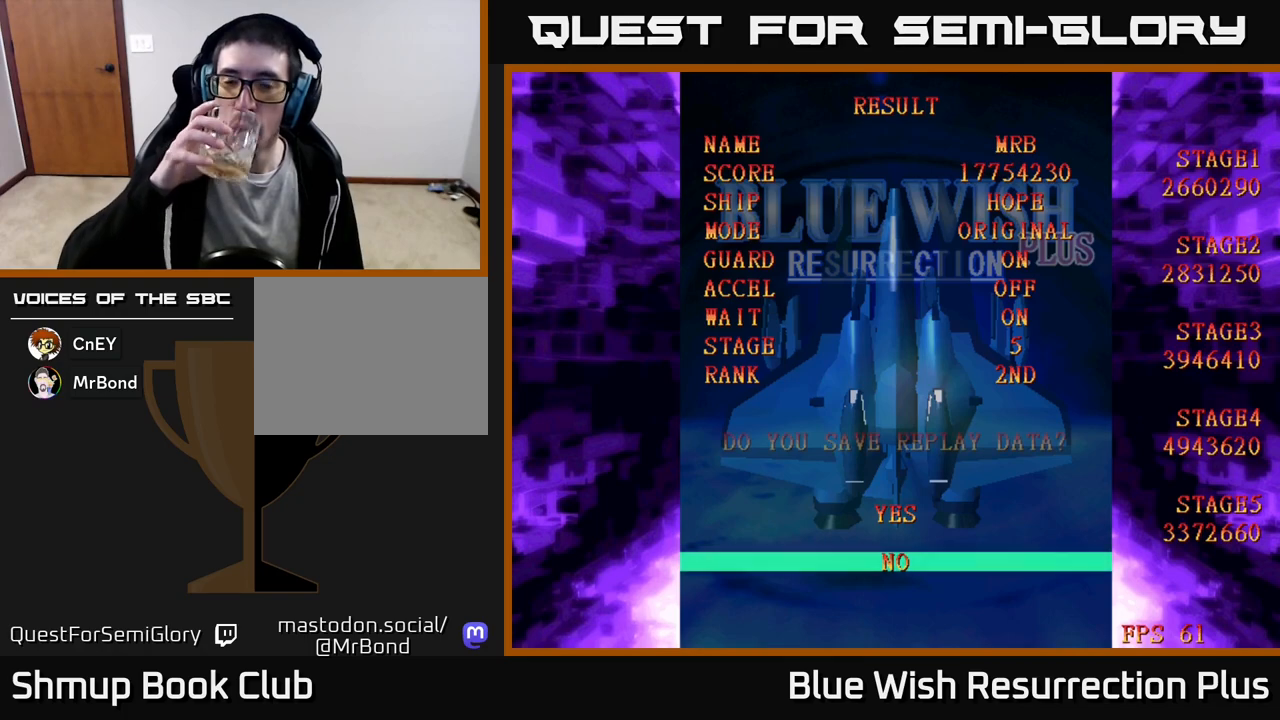
{"buttons": [], "events": []}
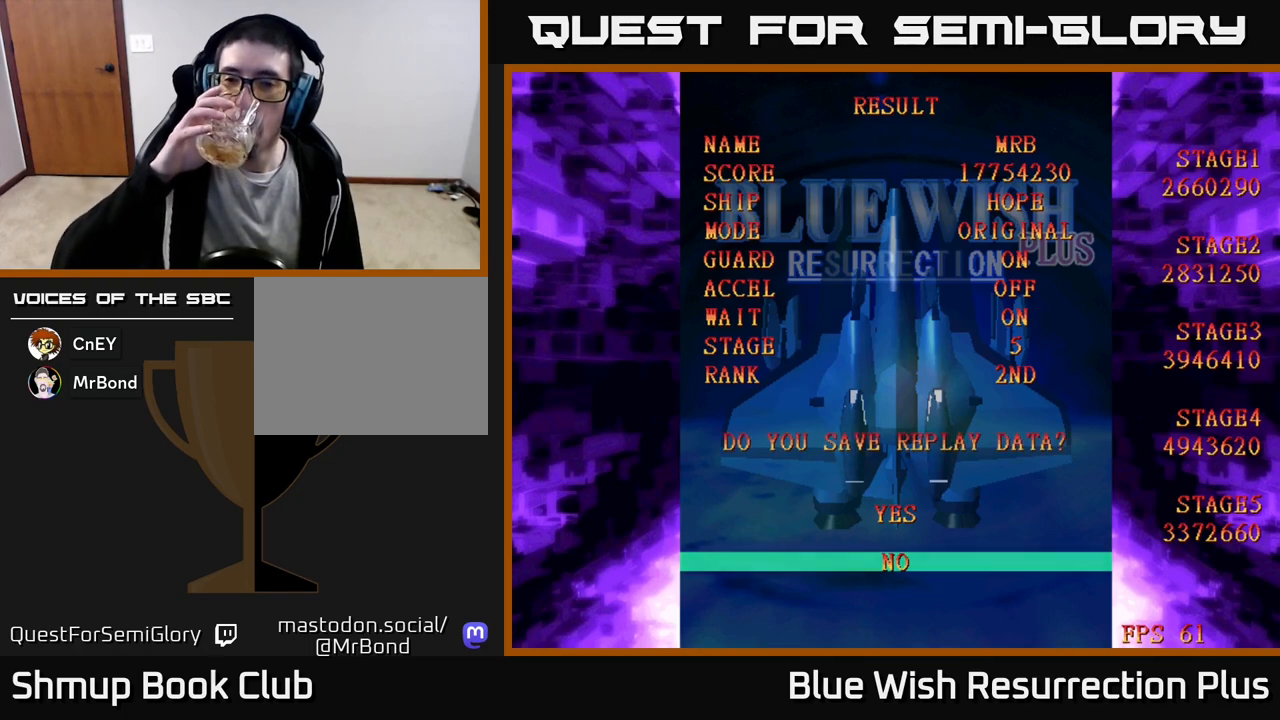
{"buttons": [], "events": []}
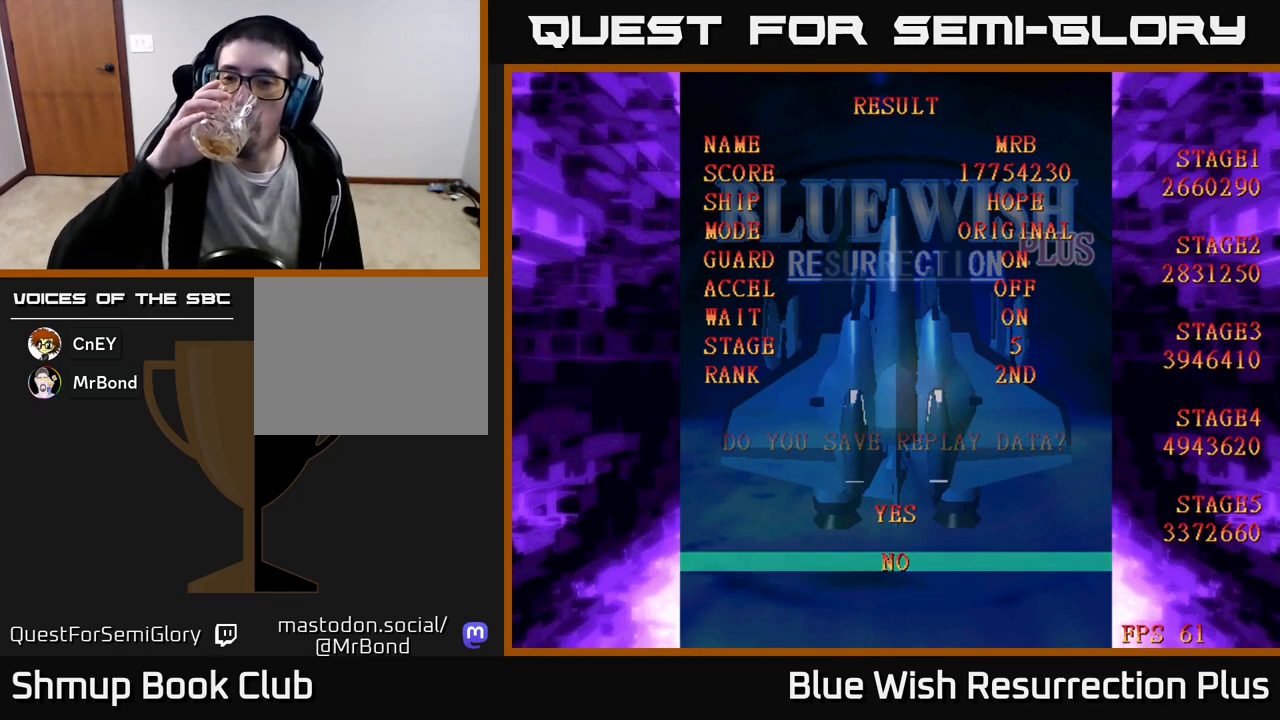
{"buttons": [], "events": []}
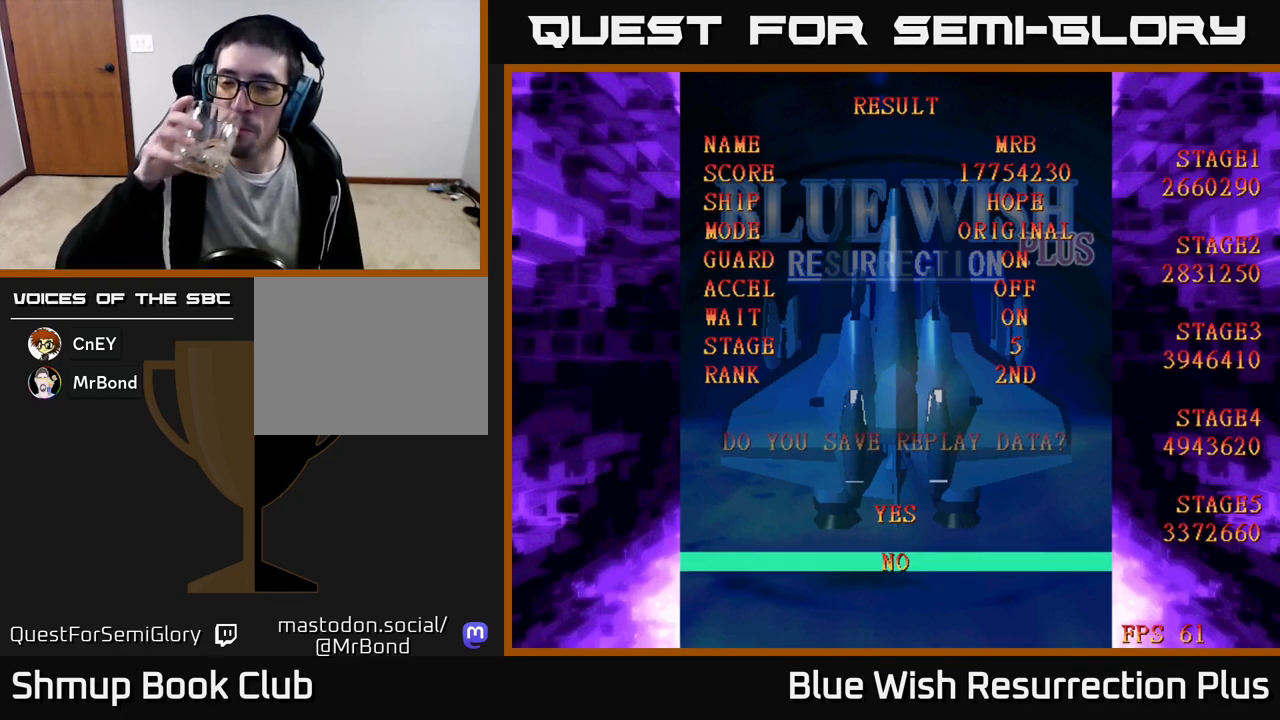
{"buttons": [], "events": []}
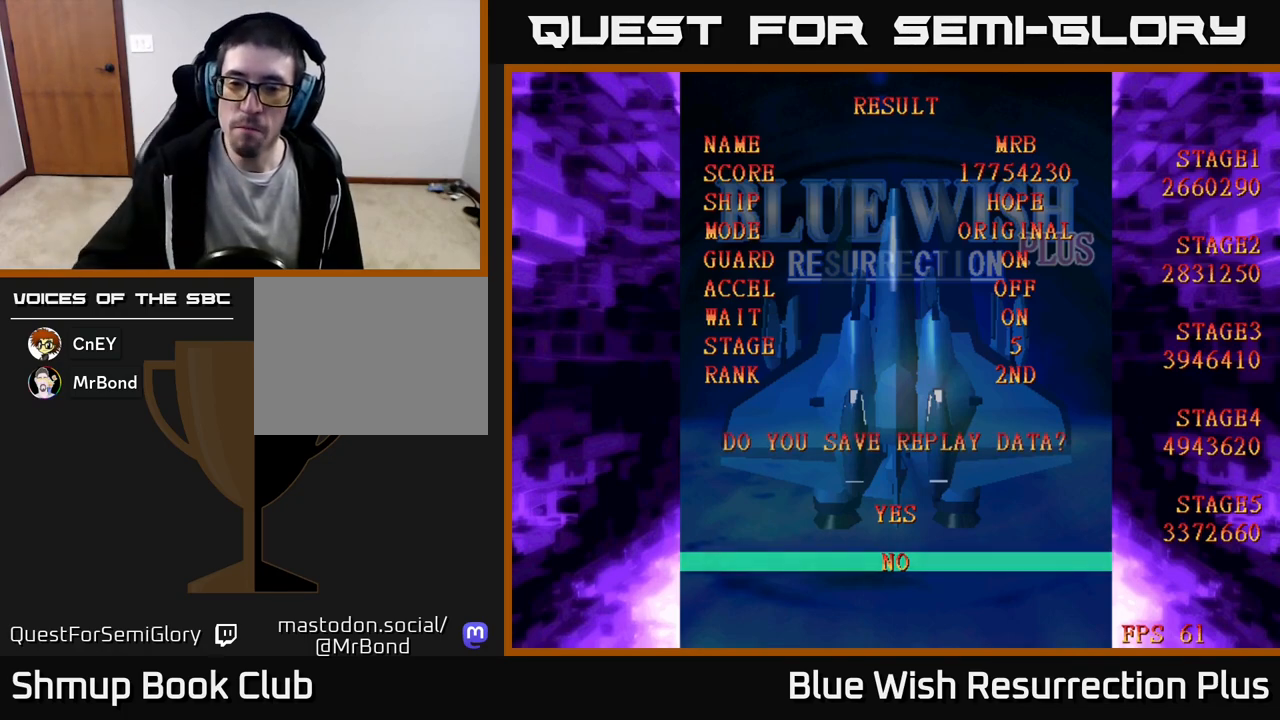
{"buttons": [], "events": []}
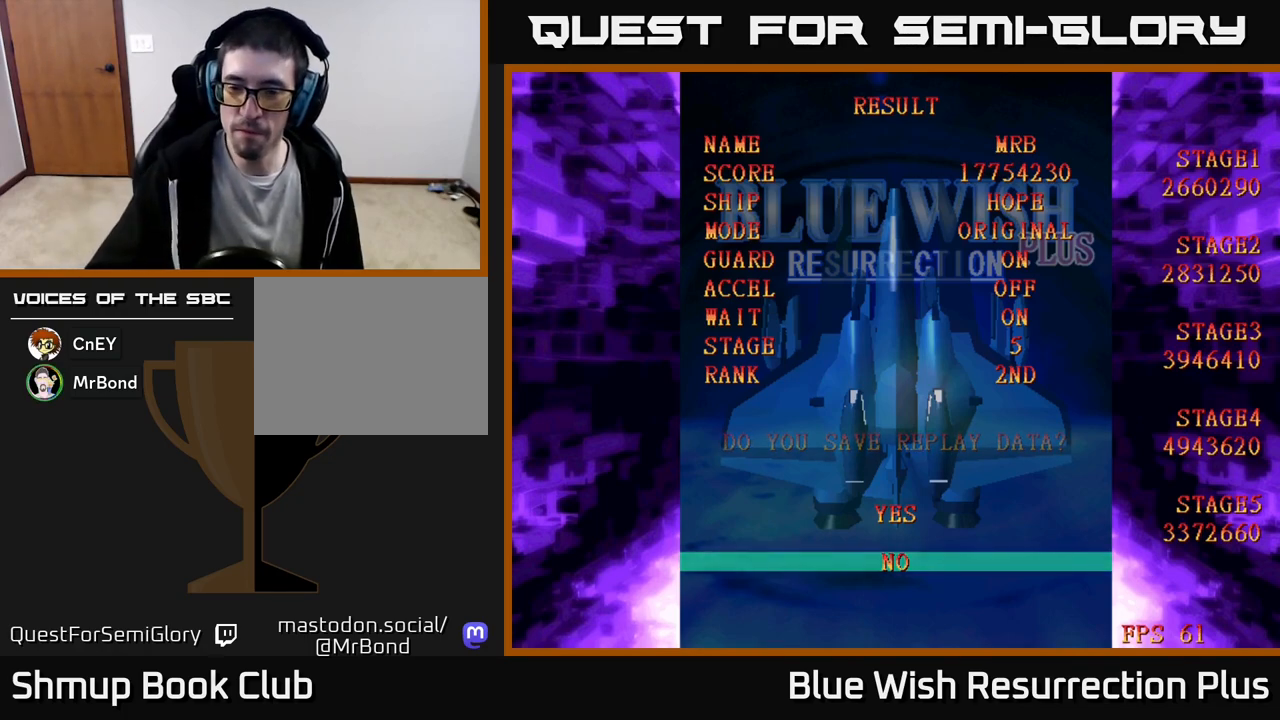
{"buttons": [], "events": []}
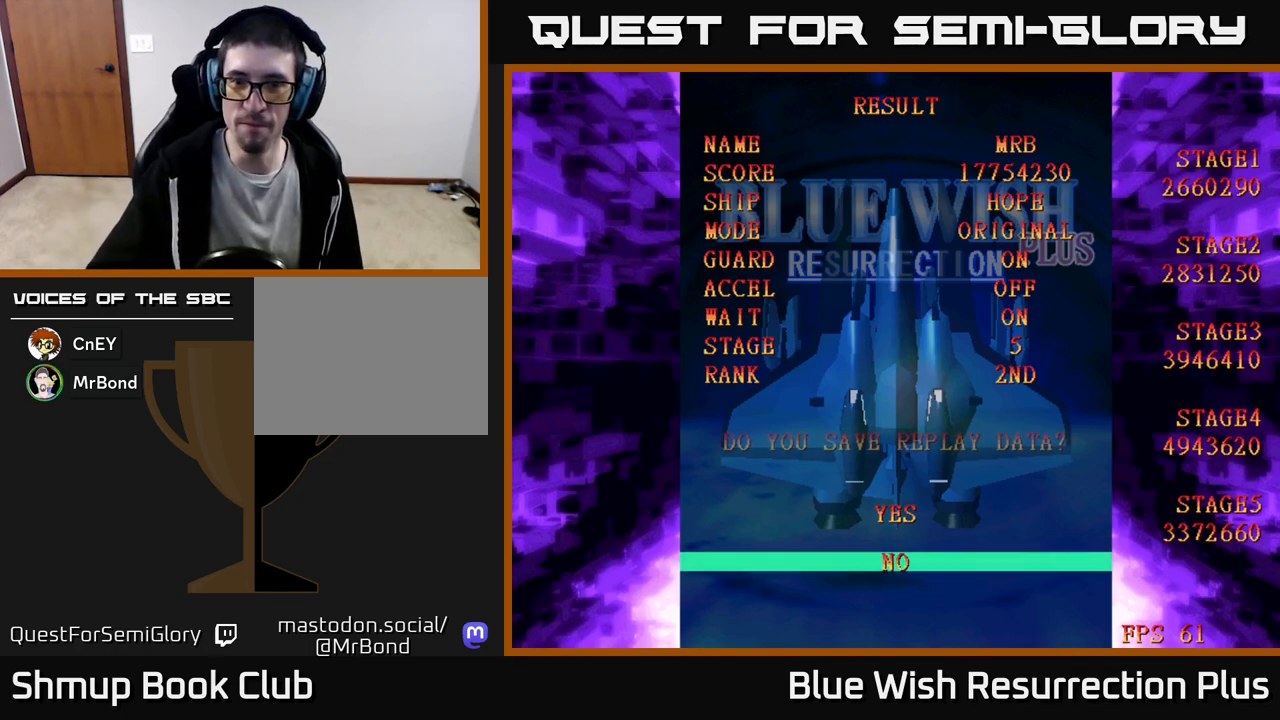
{"buttons": [], "events": []}
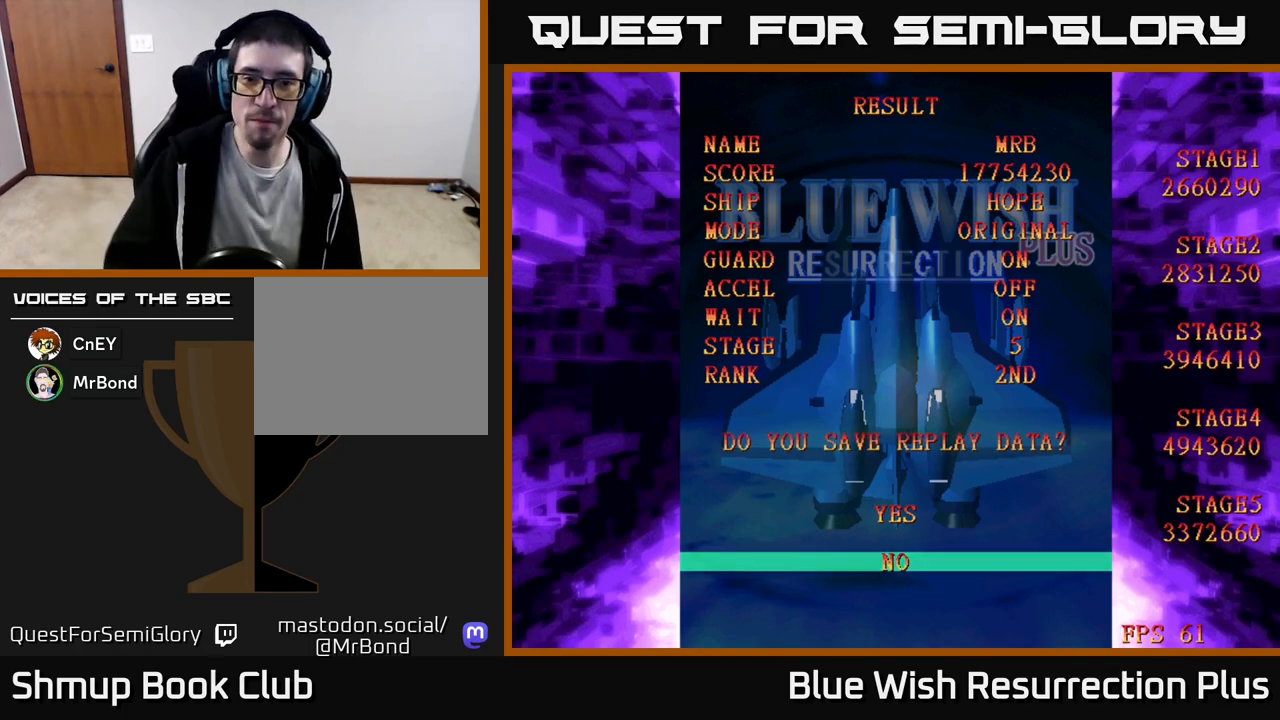
{"buttons": [], "events": [[300, "A", "down"], [433, "A", "up"]]}
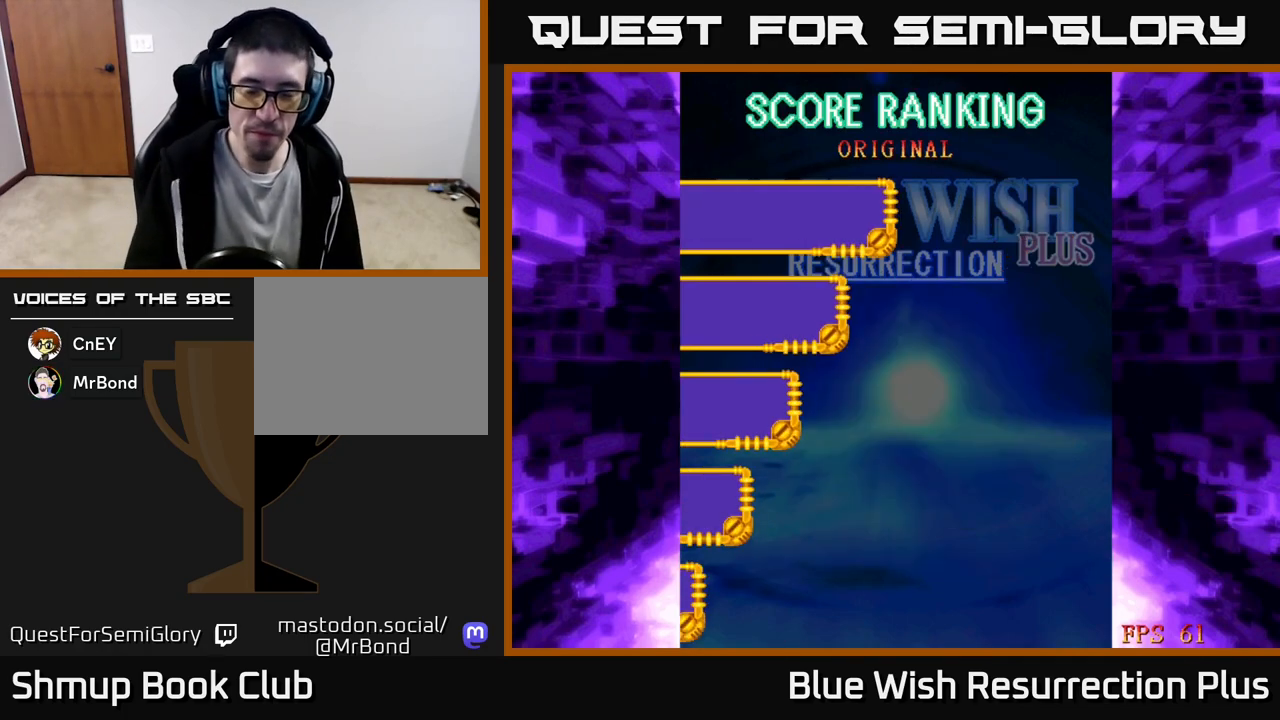
{"buttons": [], "events": []}
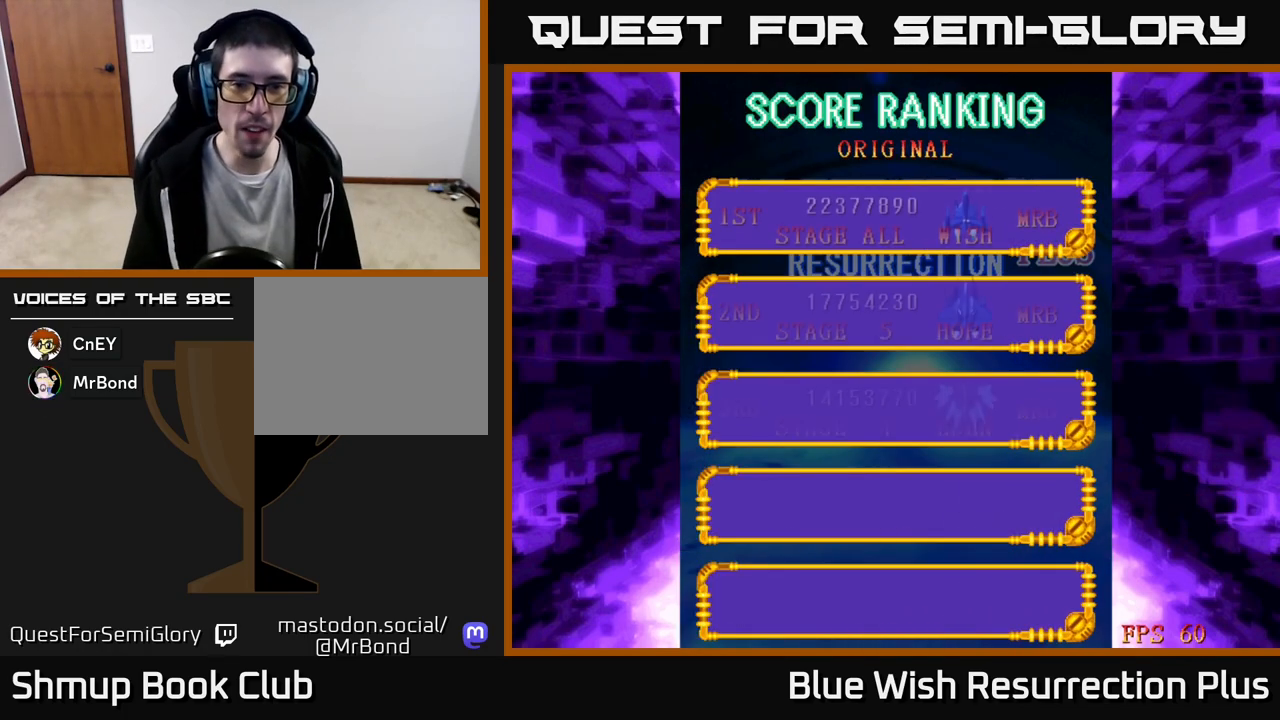
{"buttons": [], "events": [[417, "A", "down"], [500, "A", "up"]]}
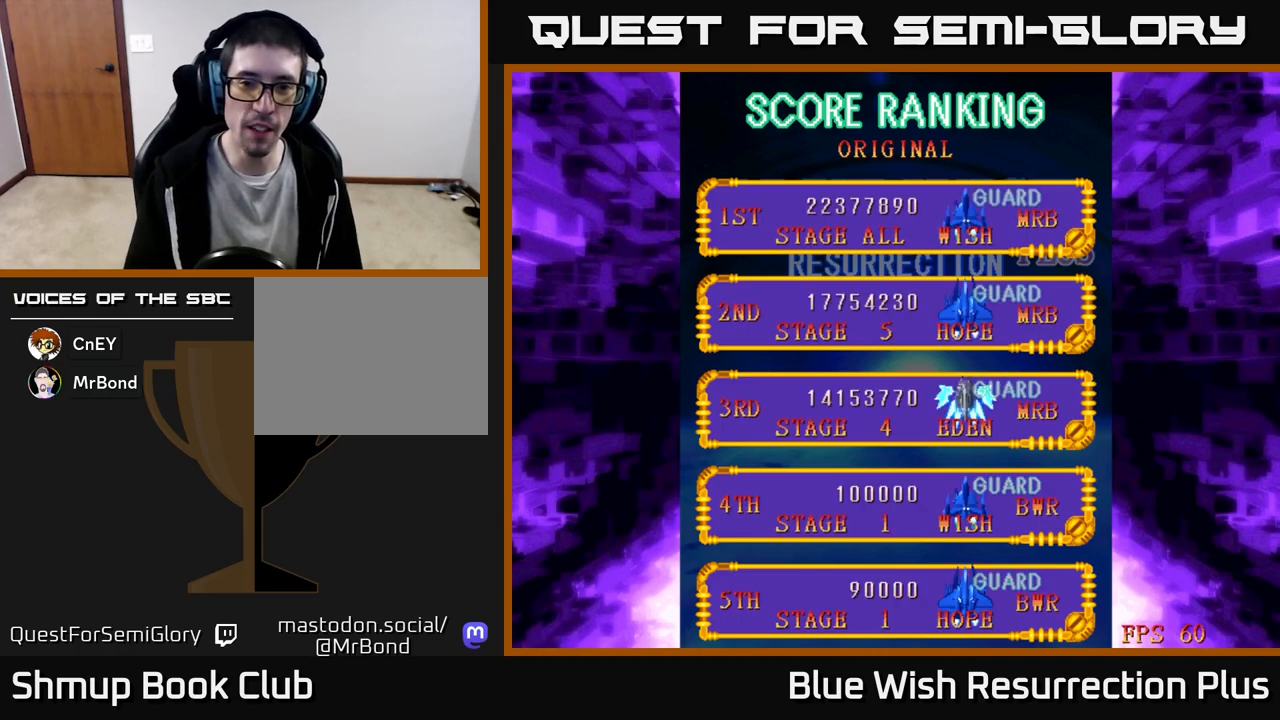
{"buttons": [], "events": []}
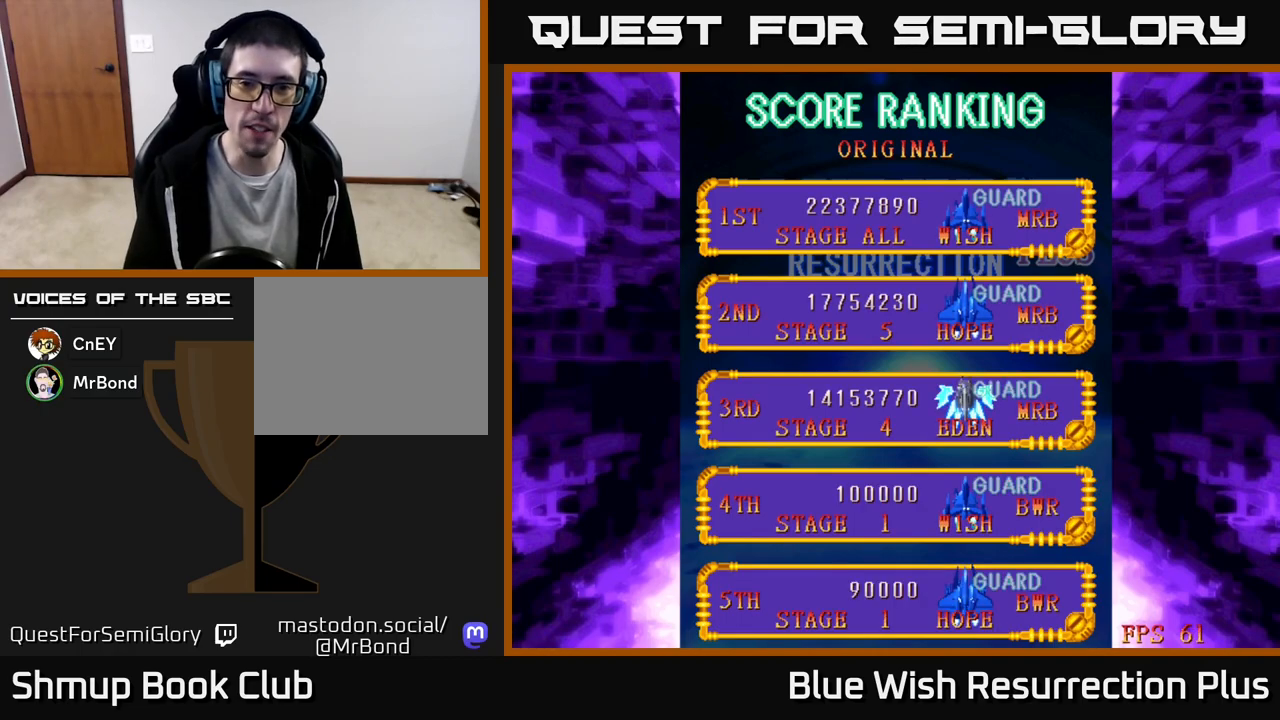
{"buttons": [], "events": [[150, "A", "down"], [233, "A", "up"]]}
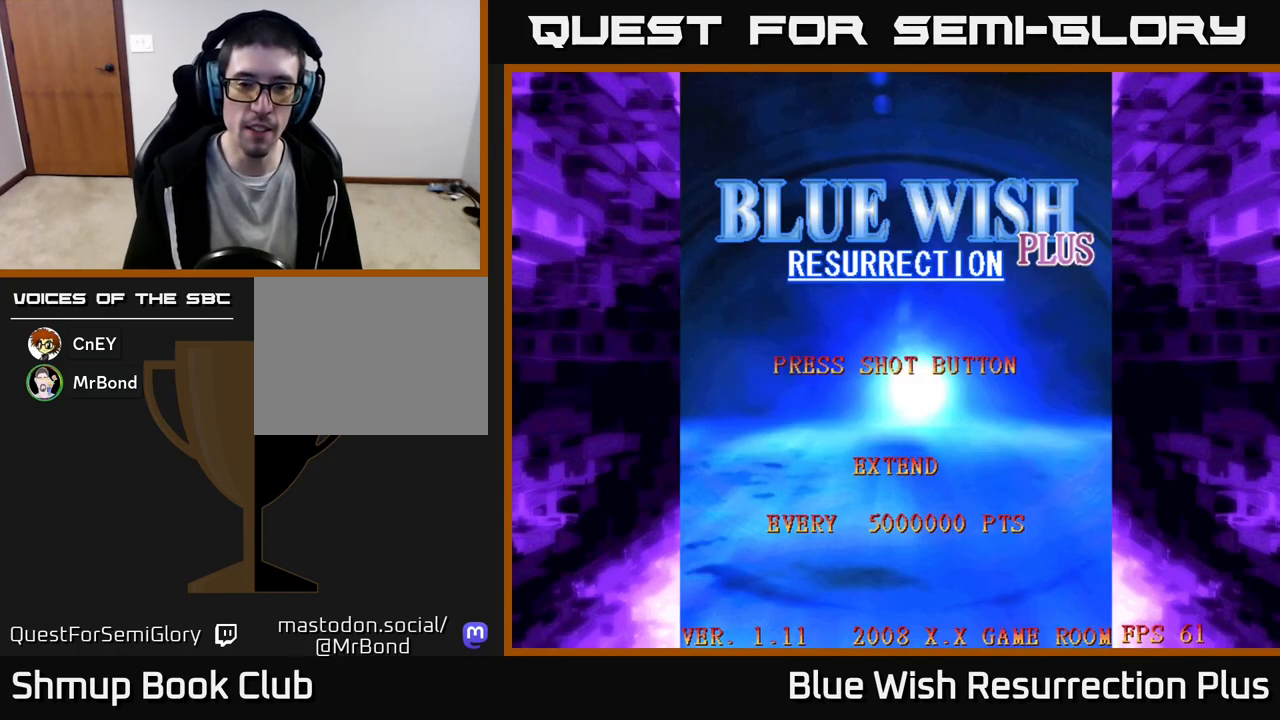
{"buttons": [], "events": [[350, "A", "down"], [417, "A", "up"]]}
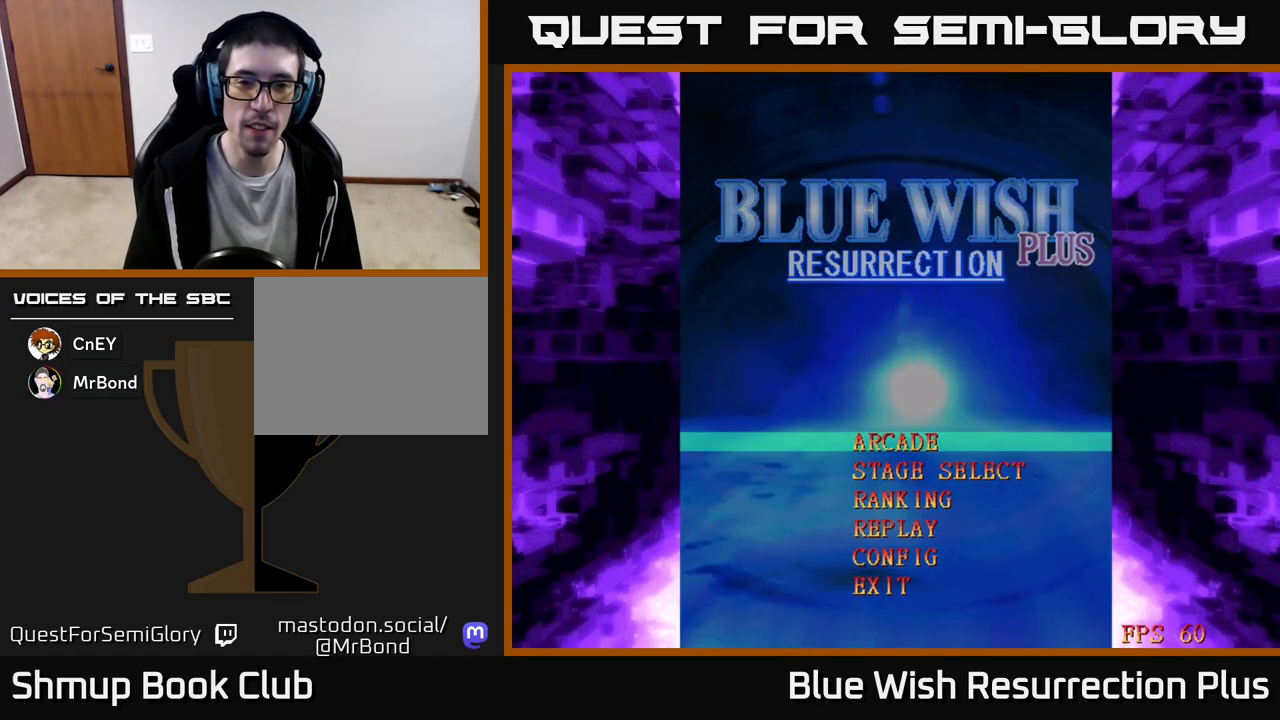
{"buttons": ["A"], "events": [[467, "A", "down"]]}
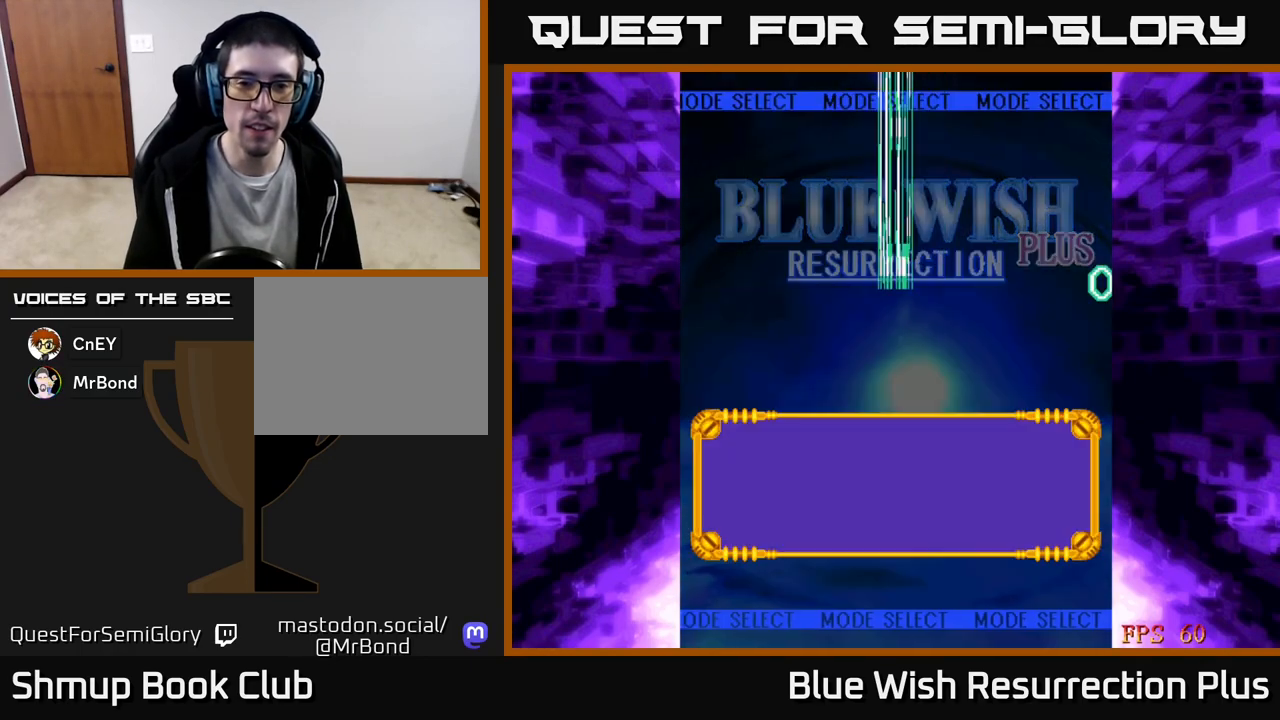
{"buttons": [], "events": [[17, "A", "up"]]}